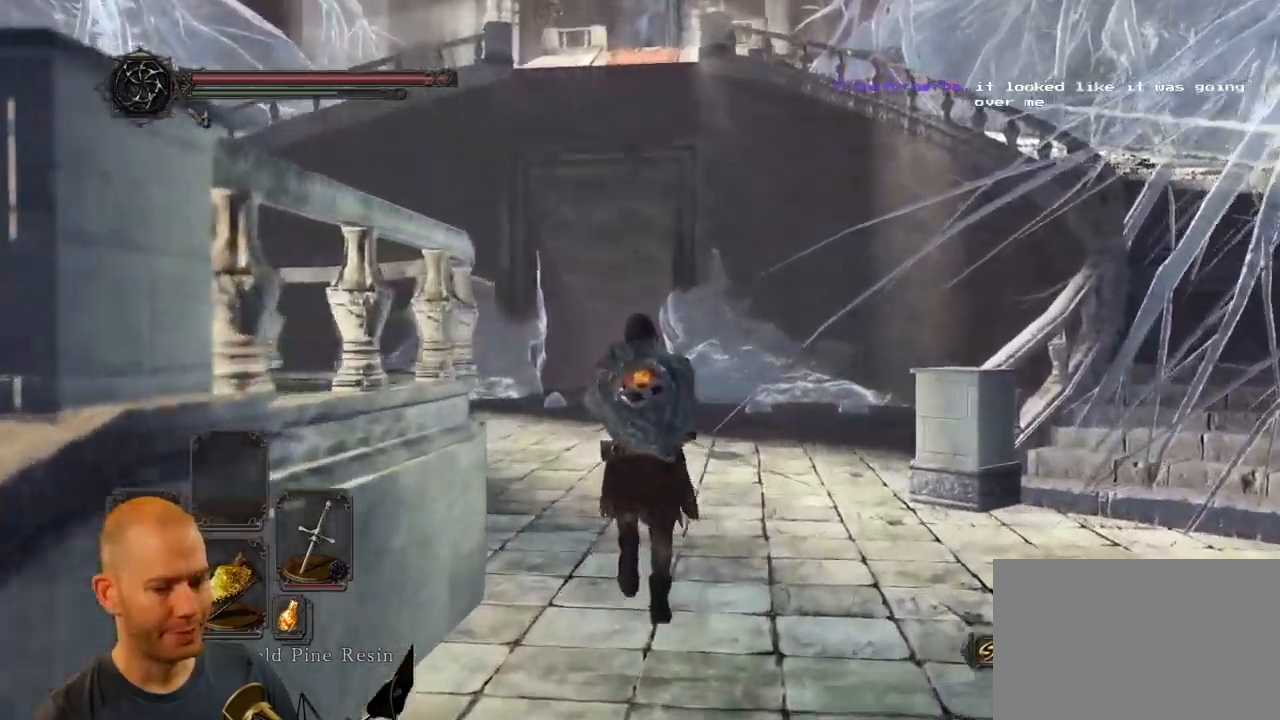
Gameplay with a controller (PlayStation layout); each line is a JSON object with the inputs held at the frame after it. "events" lists button and stick changes between this image and that frame as [ms after this image, input, new state], when the widget could be followed in between.
{"buttons": ["CIRCLE"], "left_stick": "up-right", "right_stick": "down", "events": [[317, "CIRCLE", "down"]]}
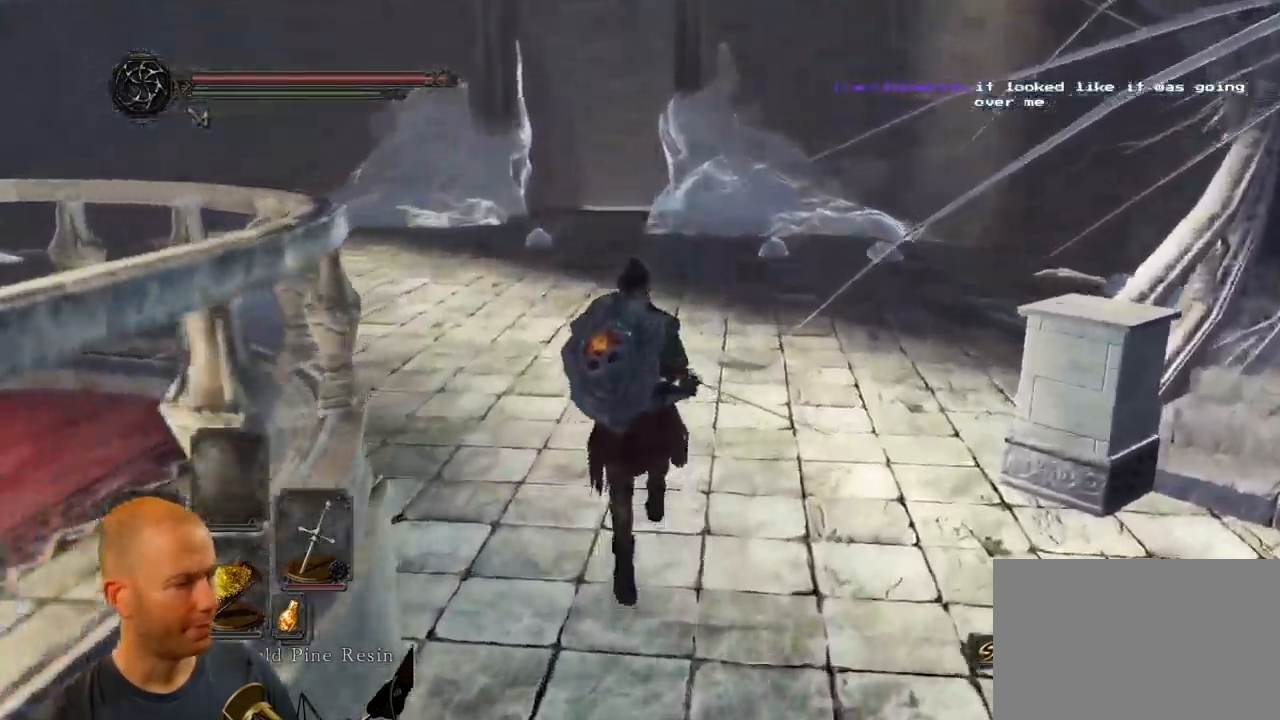
{"buttons": ["CIRCLE"], "left_stick": "up", "right_stick": "down", "events": [[317, "left_stick", "up"]]}
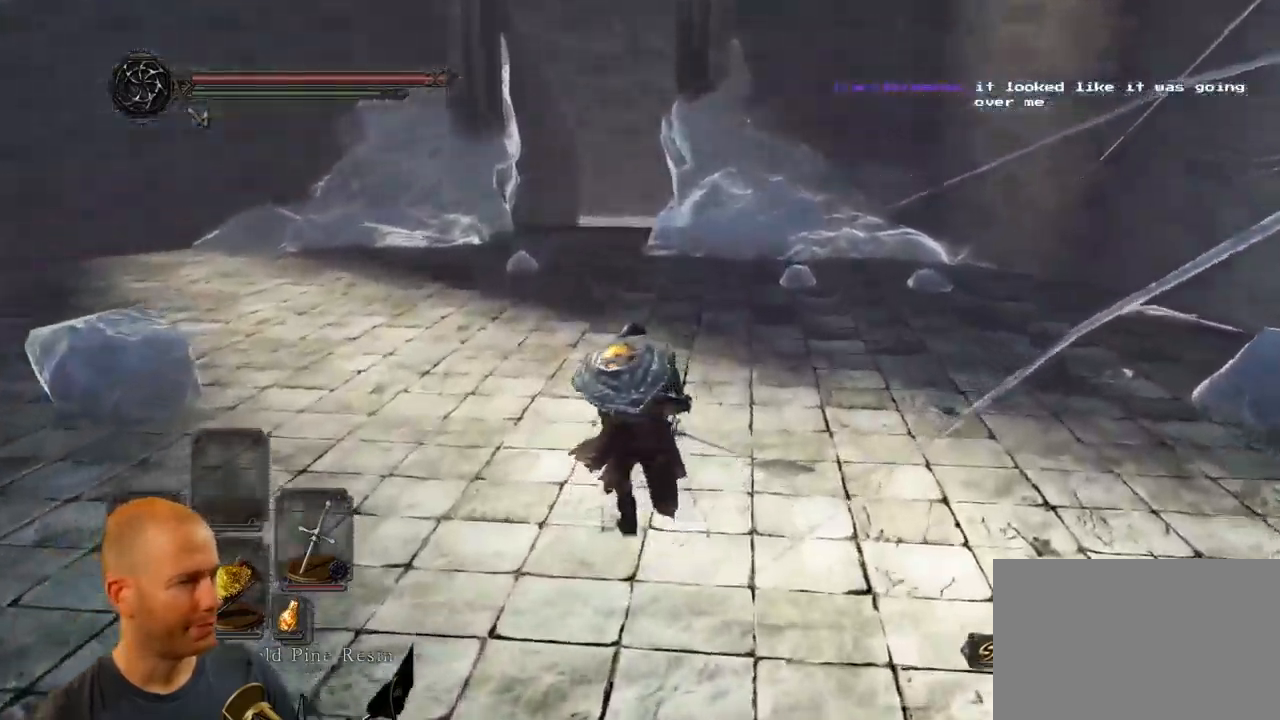
{"buttons": ["CIRCLE"], "left_stick": "up", "right_stick": "down", "events": []}
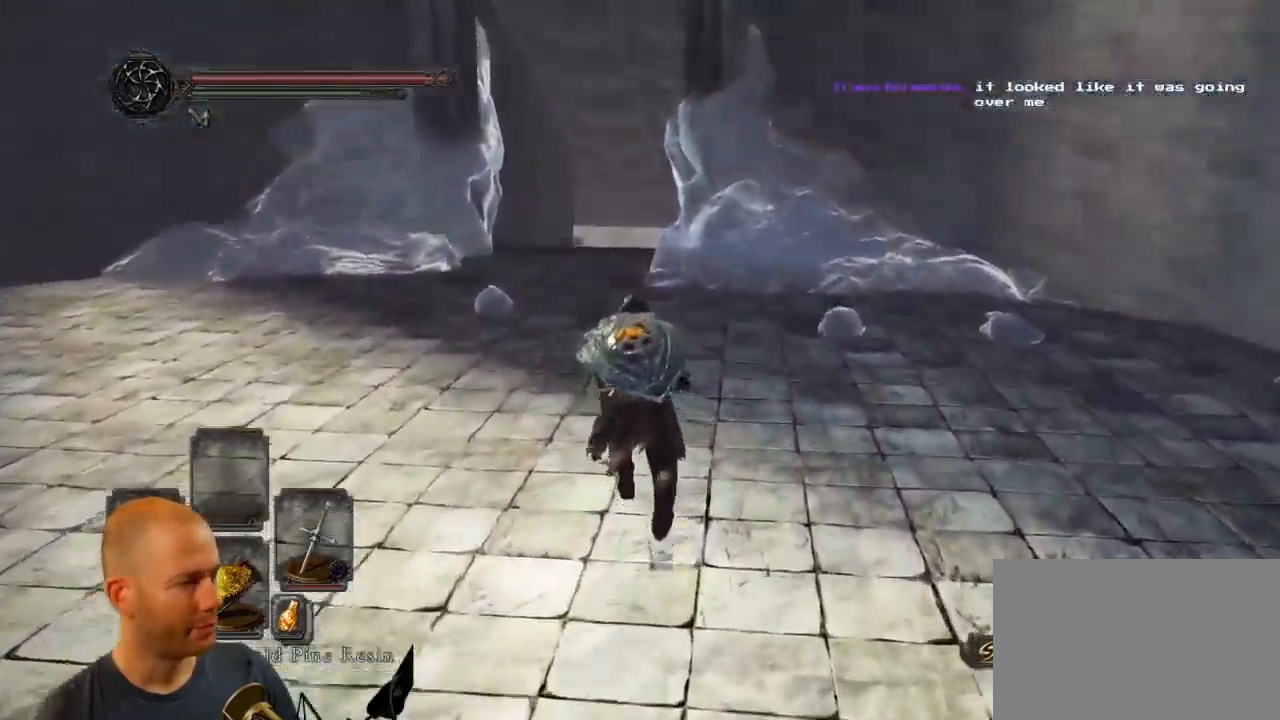
{"buttons": [], "left_stick": "up", "right_stick": "center", "events": [[367, "right_stick", "center"], [434, "CIRCLE", "up"]]}
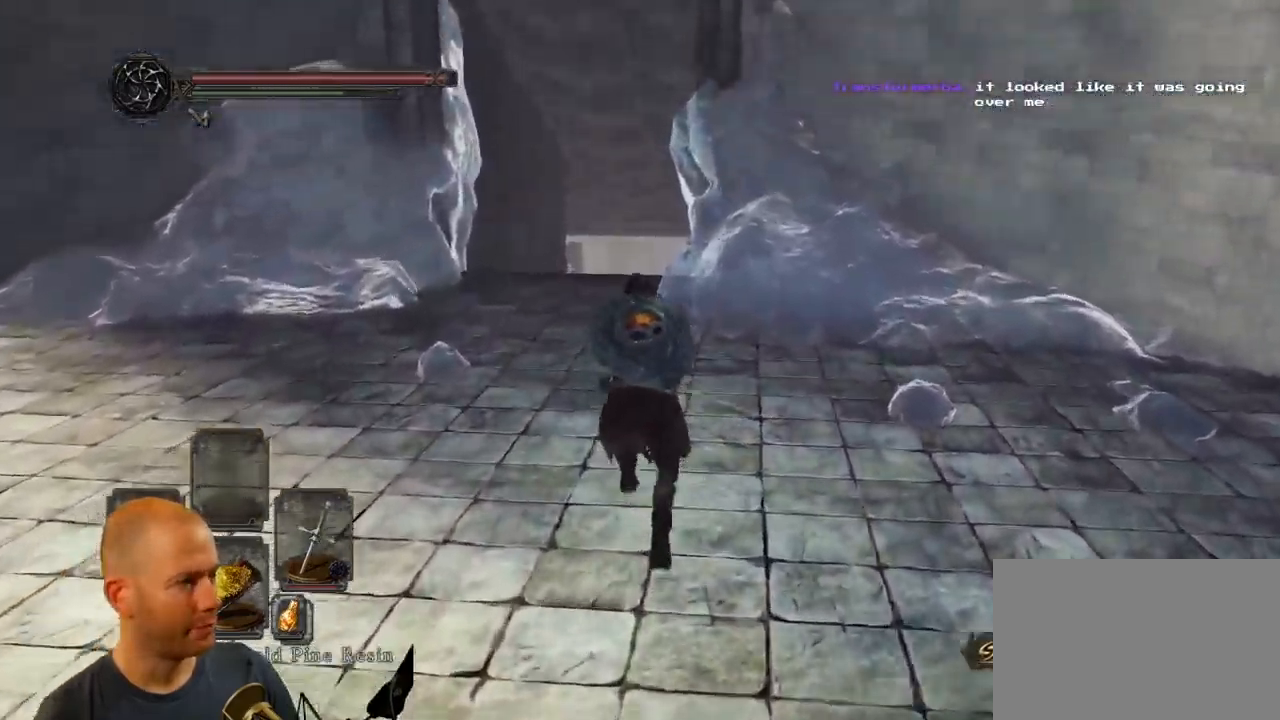
{"buttons": [], "left_stick": "up", "right_stick": "center", "events": []}
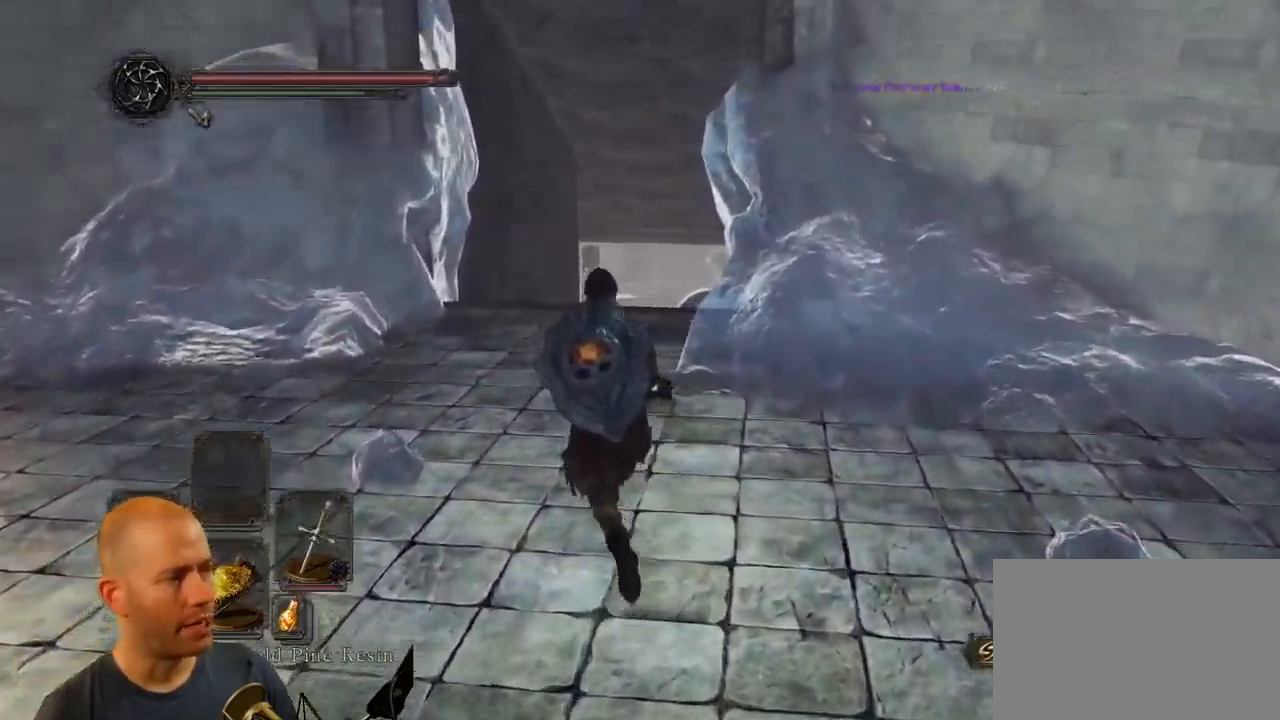
{"buttons": ["CIRCLE"], "left_stick": "up", "right_stick": "center", "events": [[50, "CIRCLE", "down"]]}
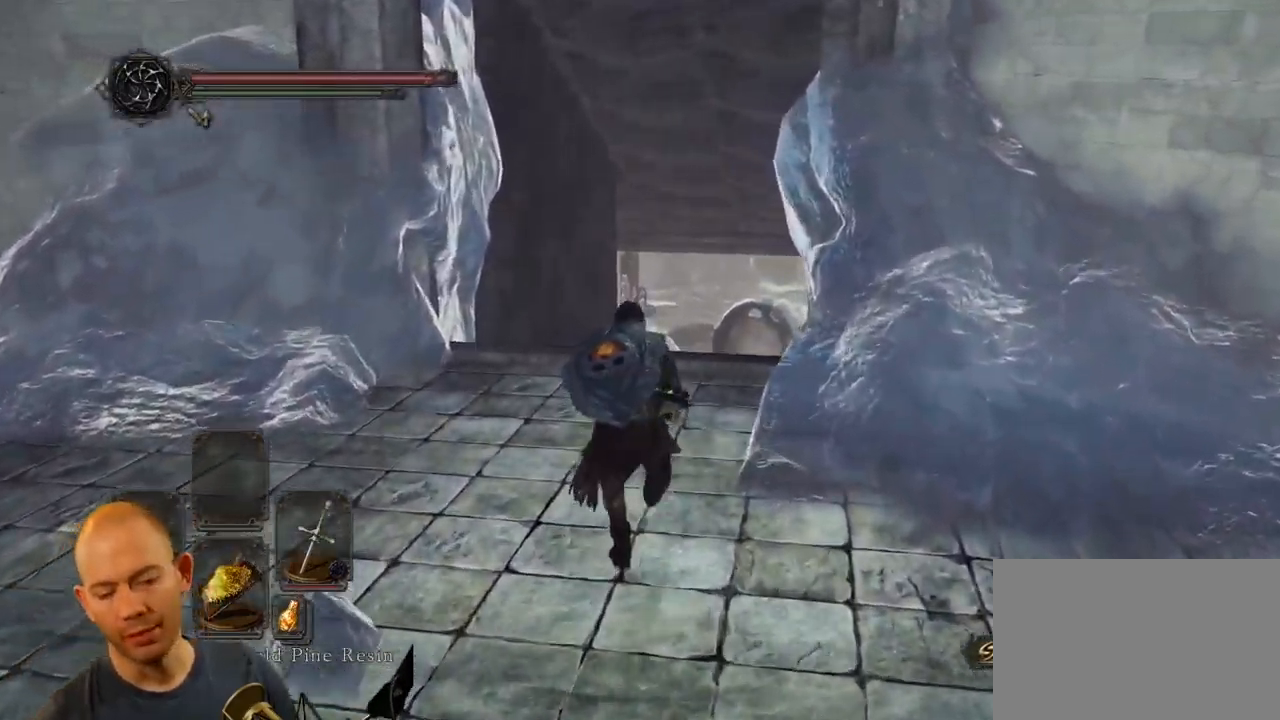
{"buttons": [], "left_stick": "up", "right_stick": "center", "events": [[484, "CIRCLE", "up"]]}
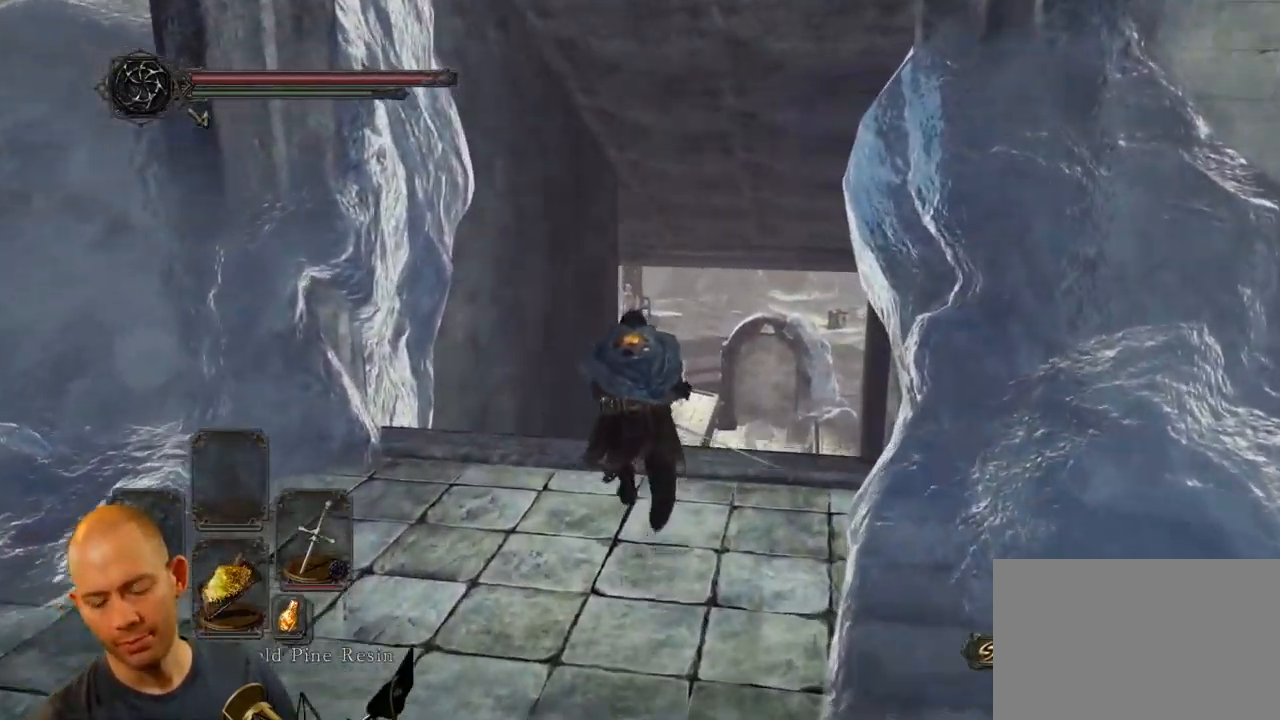
{"buttons": ["CIRCLE"], "left_stick": "up", "right_stick": "center", "events": [[217, "right_stick", "down-right"], [400, "right_stick", "center"], [500, "CIRCLE", "down"]]}
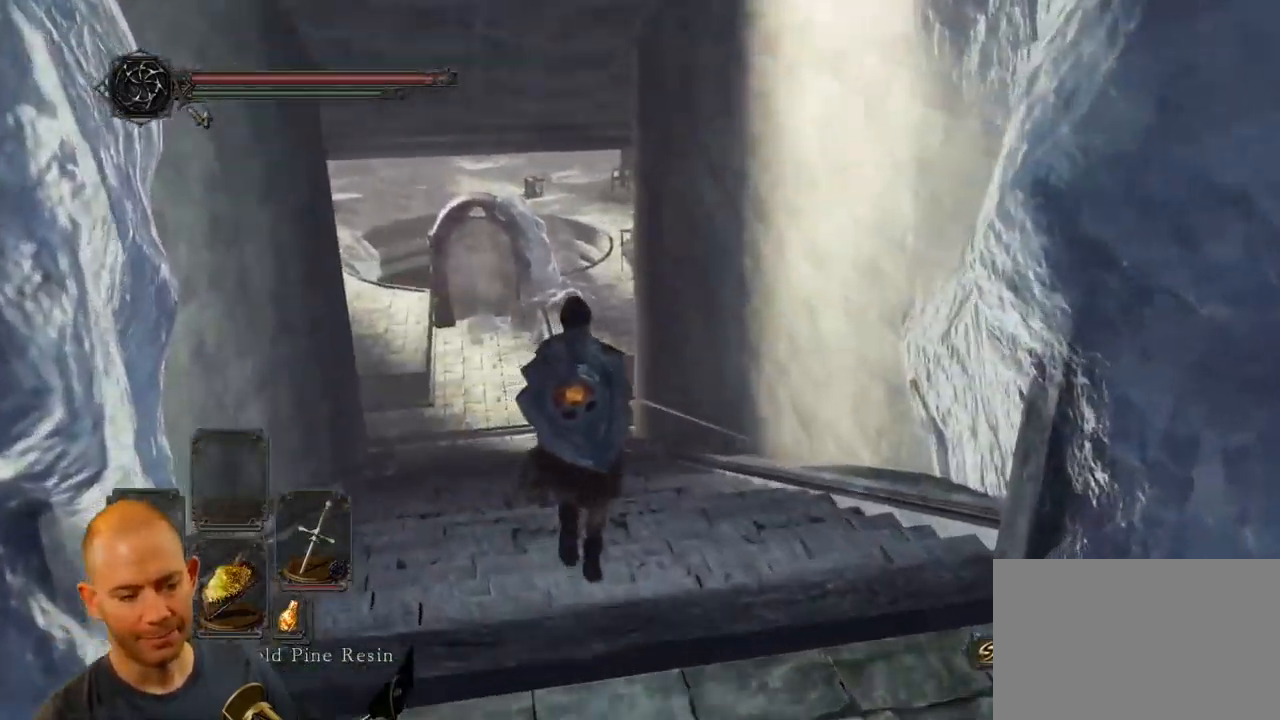
{"buttons": ["CIRCLE"], "left_stick": "up", "right_stick": "center", "events": []}
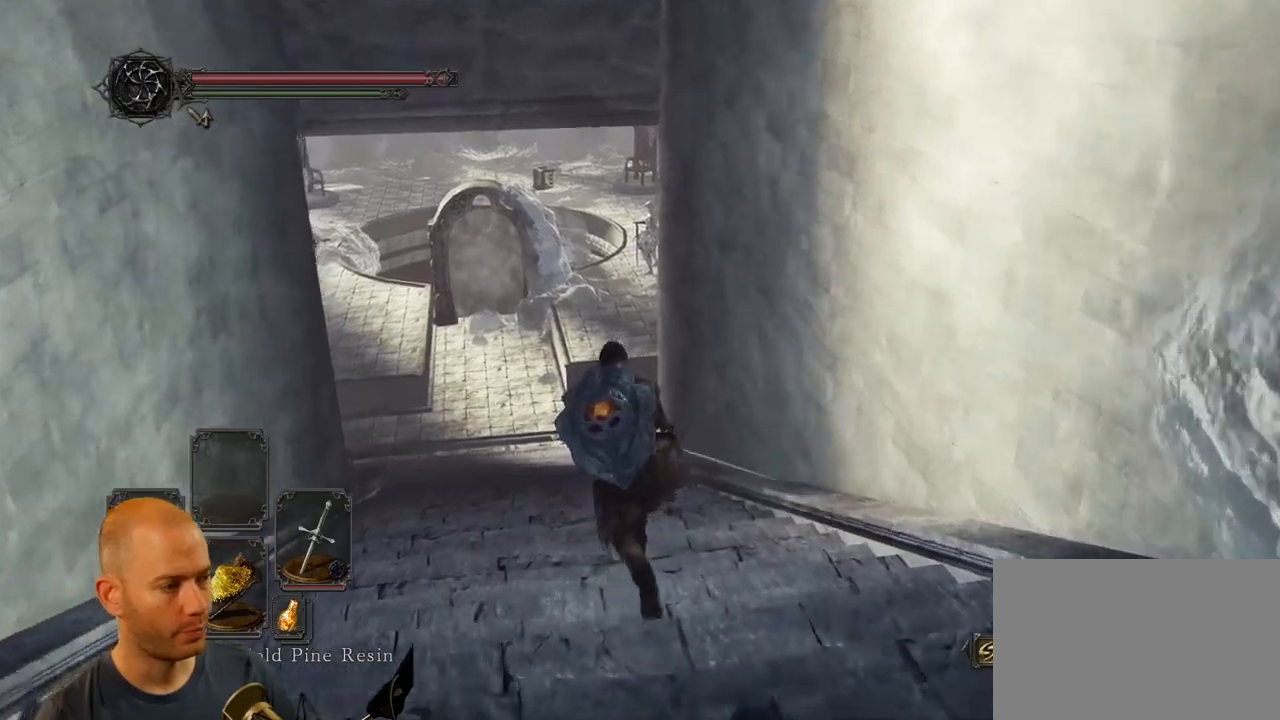
{"buttons": ["CIRCLE"], "left_stick": "up", "right_stick": "center", "events": []}
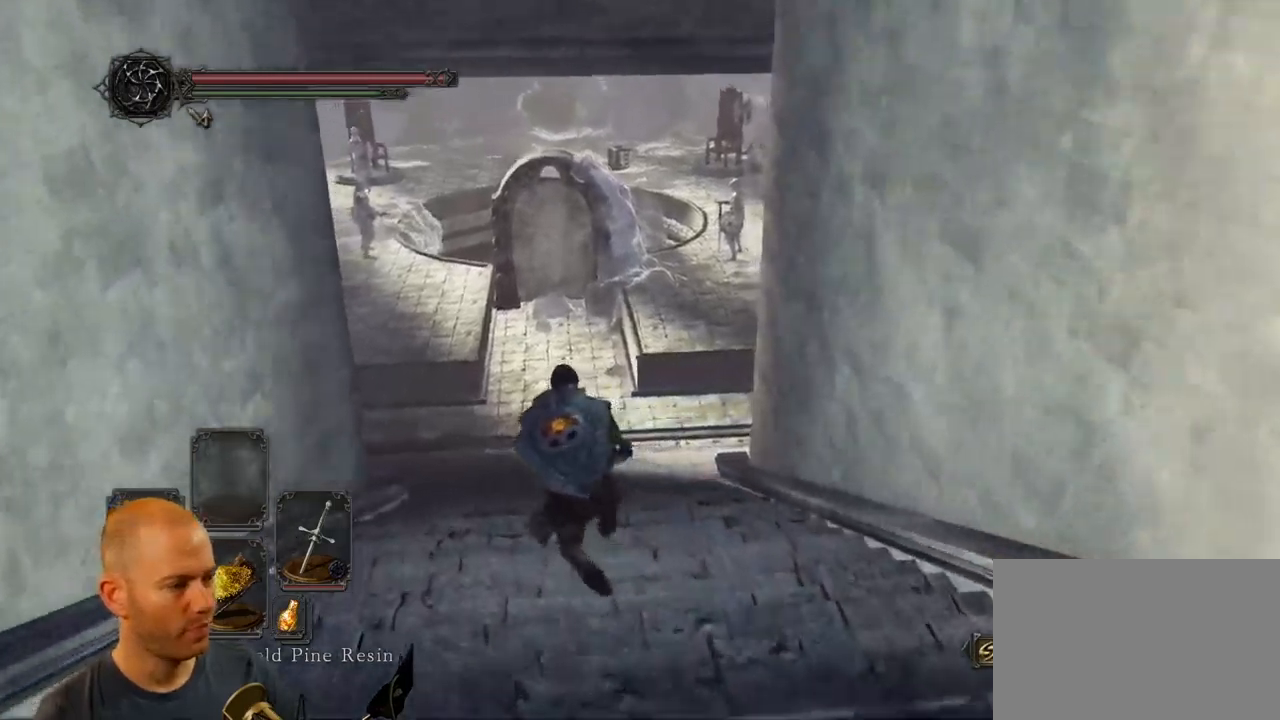
{"buttons": ["CIRCLE"], "left_stick": "up", "right_stick": "center", "events": []}
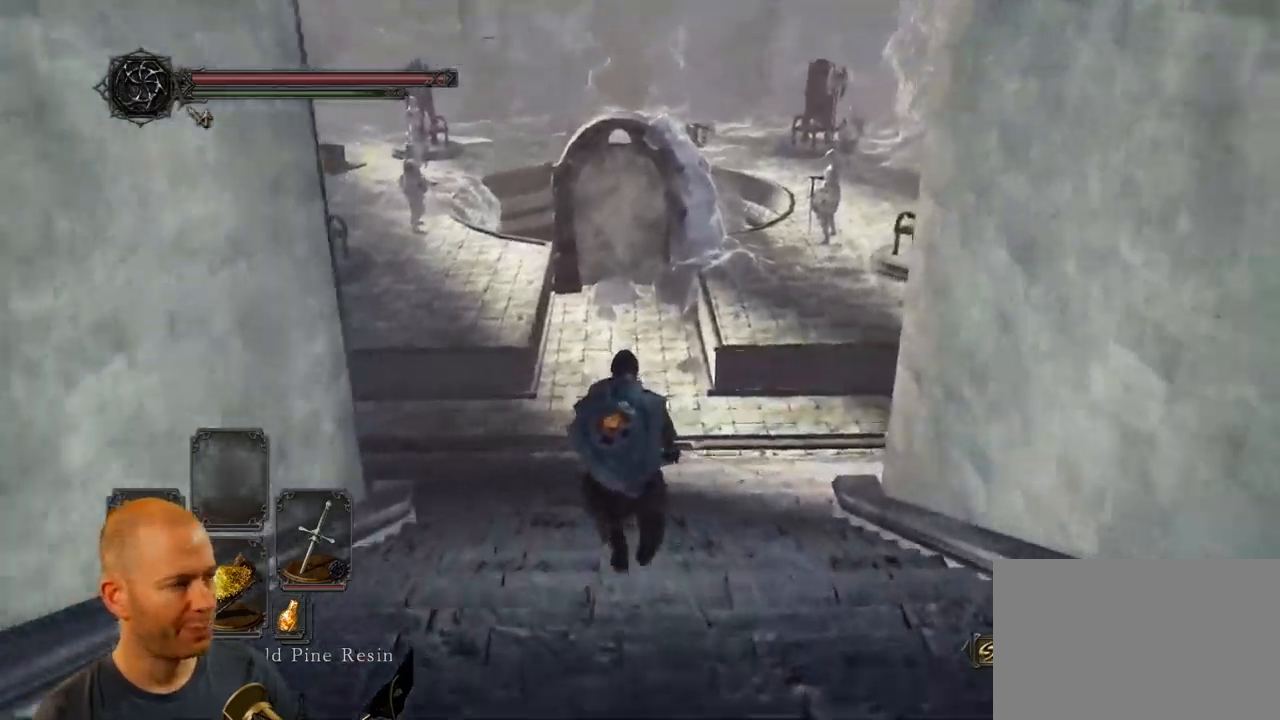
{"buttons": ["CIRCLE"], "left_stick": "up", "right_stick": "center", "events": []}
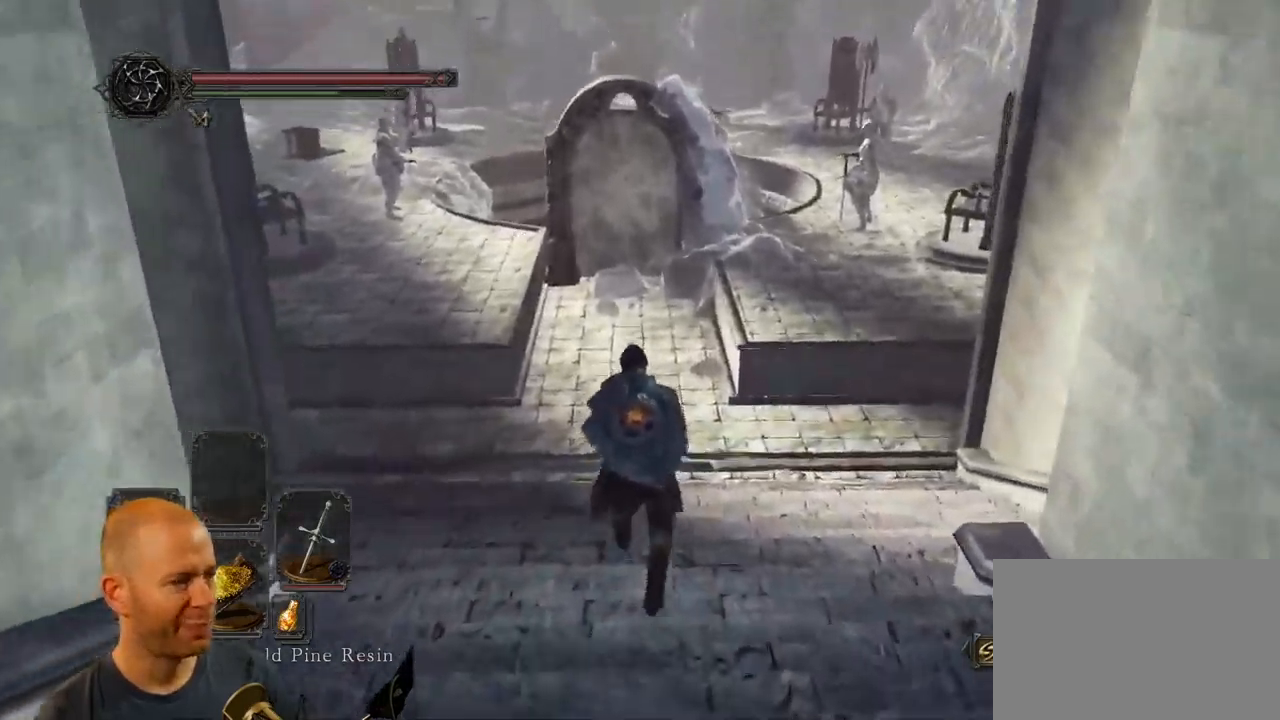
{"buttons": [], "left_stick": "up", "right_stick": "center", "events": [[200, "CIRCLE", "up"]]}
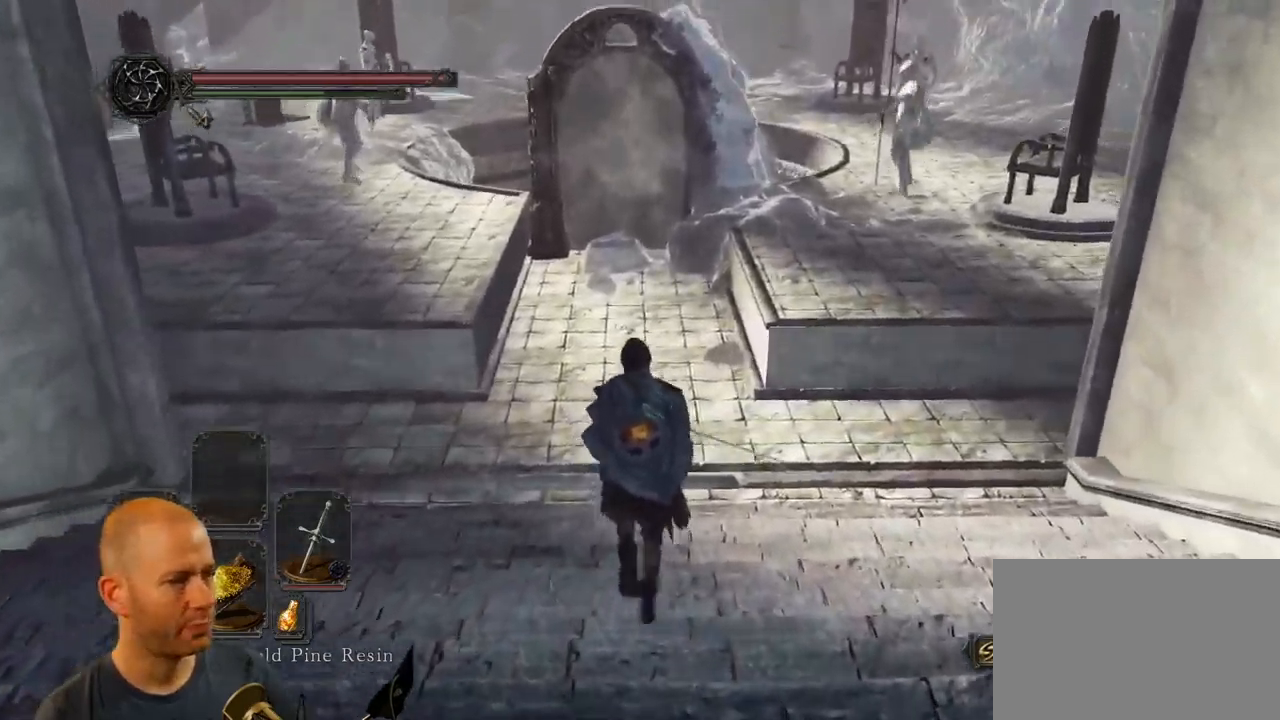
{"buttons": [], "left_stick": "up", "right_stick": "center", "events": []}
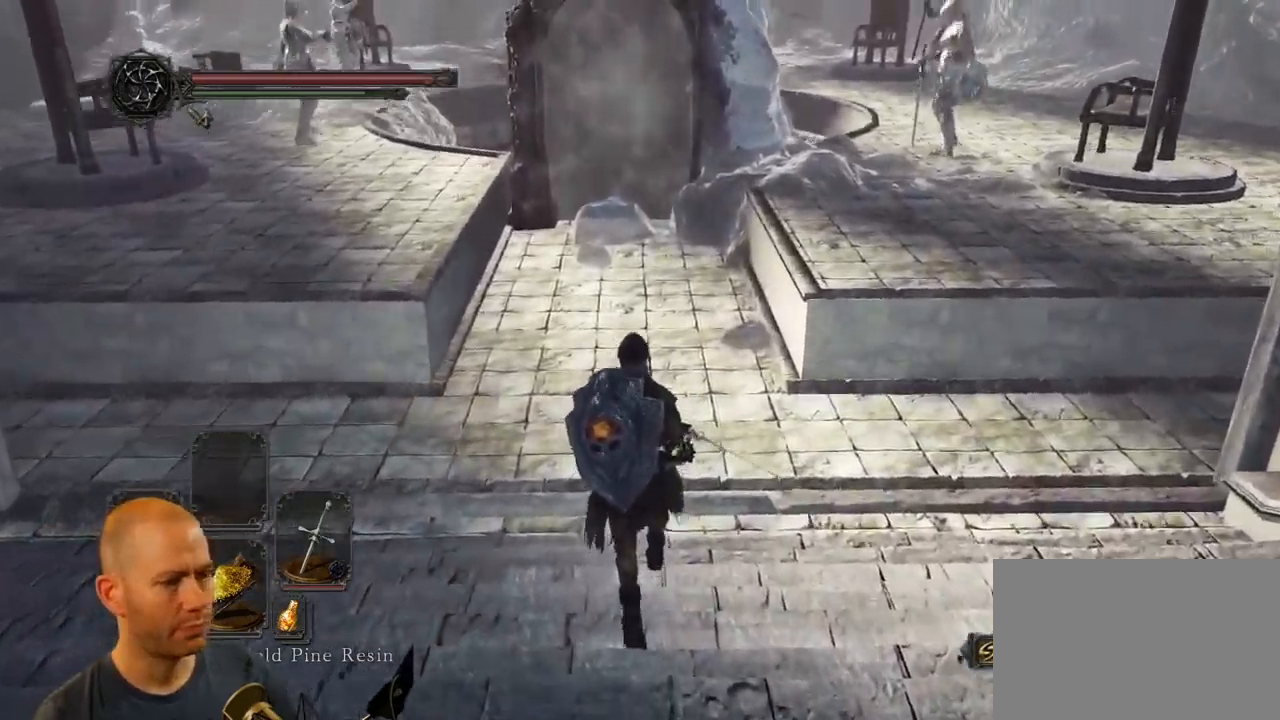
{"buttons": ["CIRCLE"], "left_stick": "up", "right_stick": "center", "events": [[150, "CIRCLE", "down"]]}
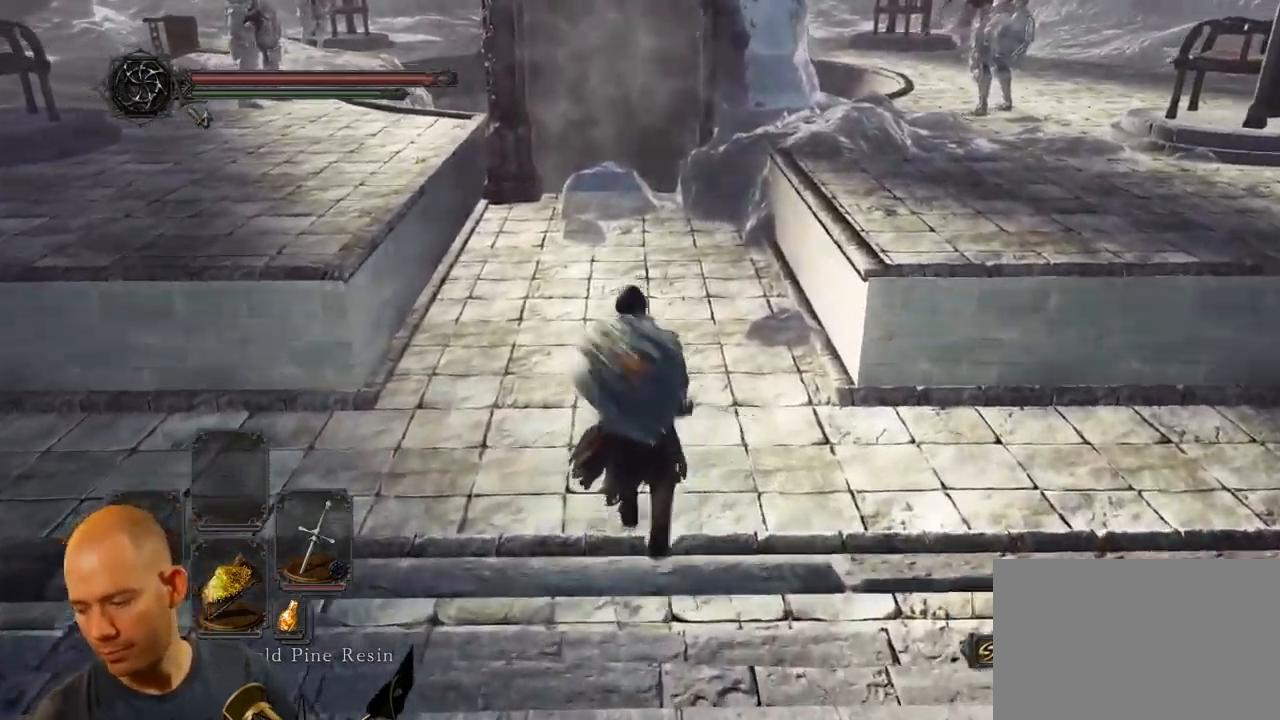
{"buttons": ["CIRCLE"], "left_stick": "up", "right_stick": "center", "events": []}
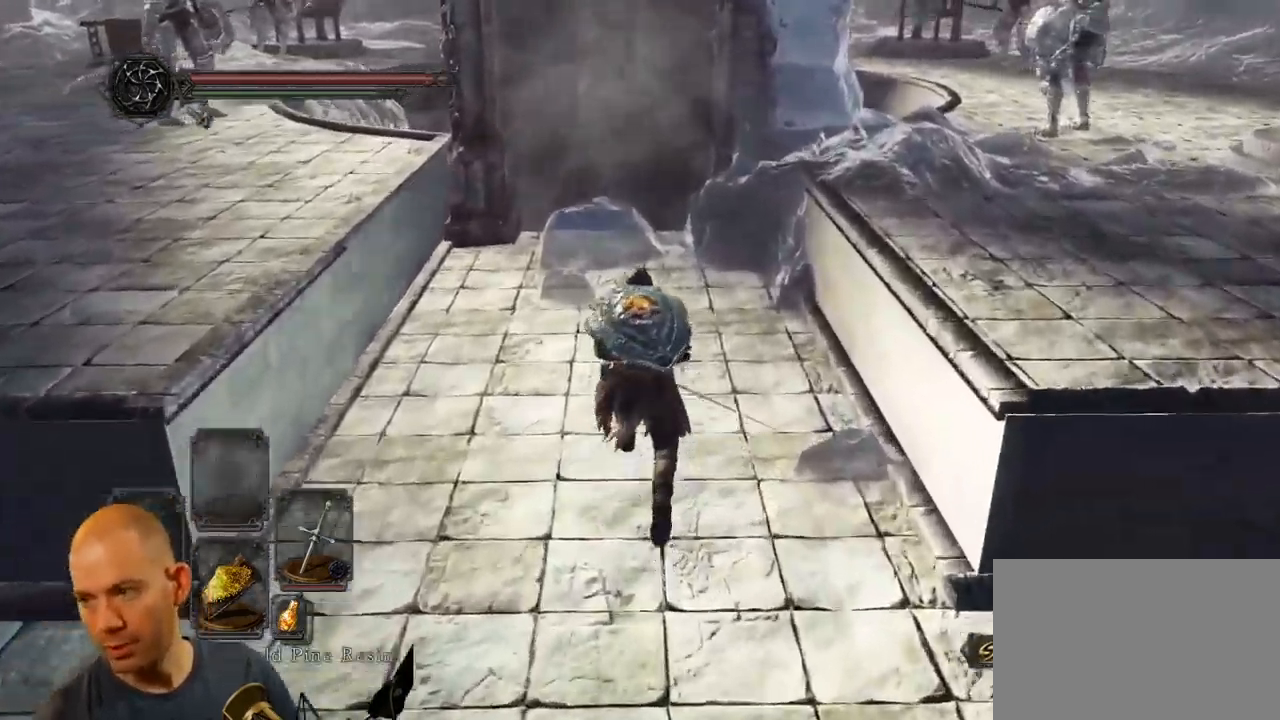
{"buttons": [], "left_stick": "up", "right_stick": "center", "events": [[400, "CIRCLE", "up"]]}
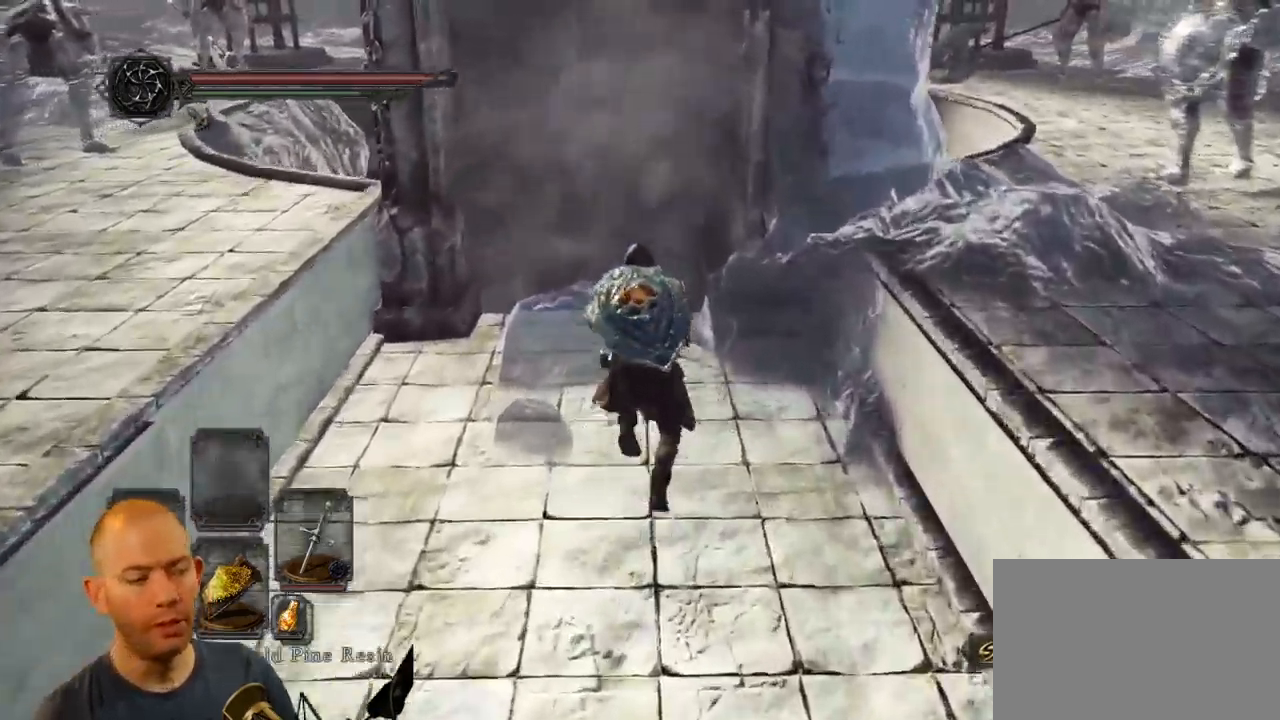
{"buttons": ["SQUARE"], "left_stick": "up", "right_stick": "center", "events": [[500, "SQUARE", "down"]]}
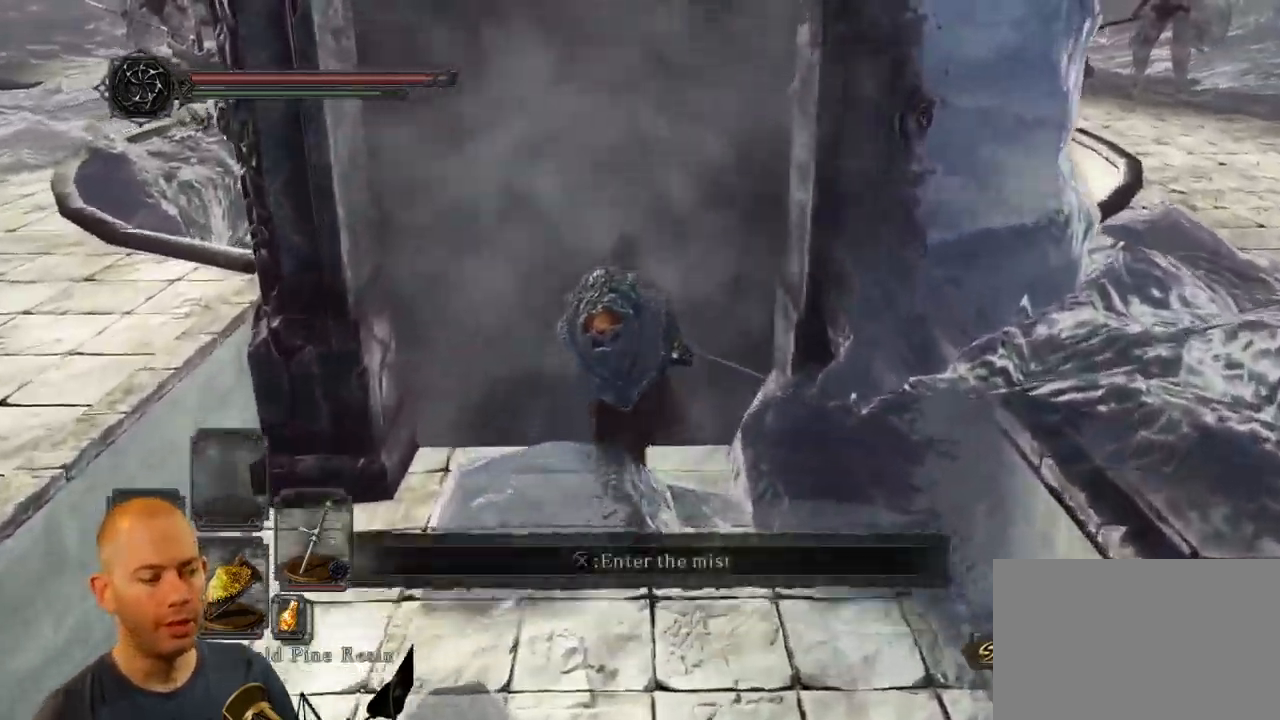
{"buttons": [], "left_stick": "up", "right_stick": "center", "events": [[183, "SQUARE", "up"]]}
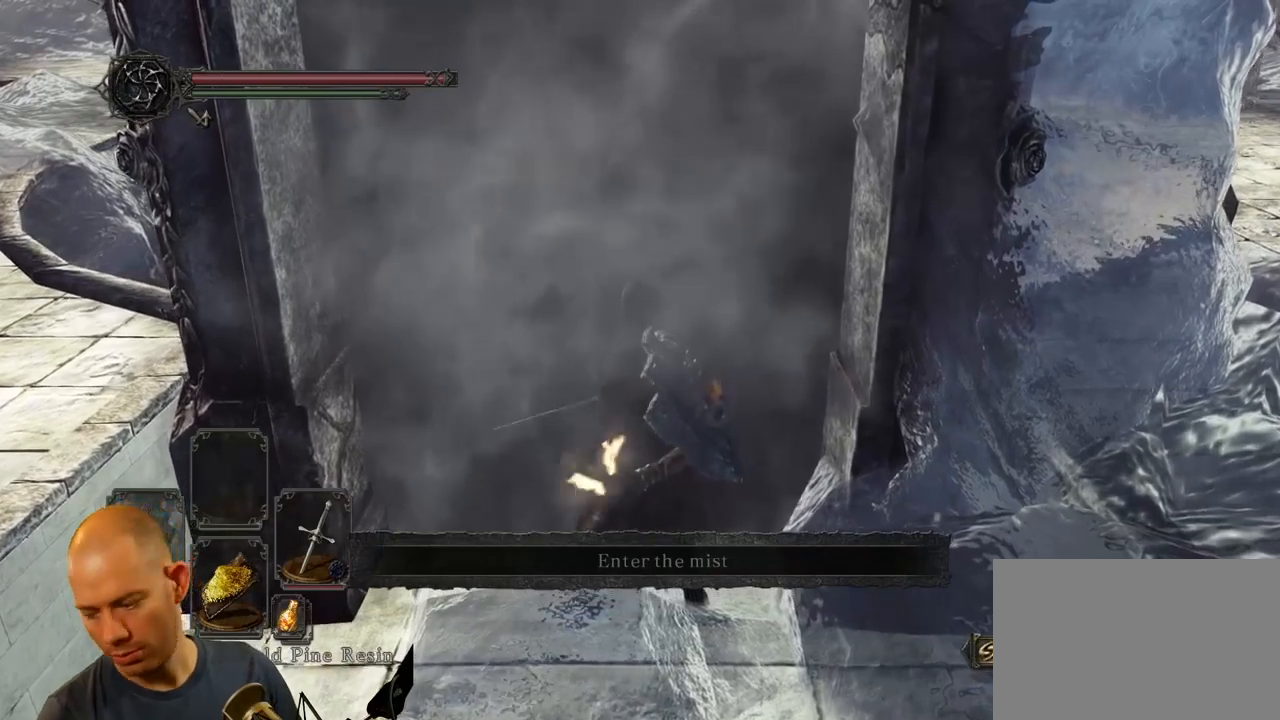
{"buttons": [], "left_stick": "center", "right_stick": "center", "events": [[350, "left_stick", "center"]]}
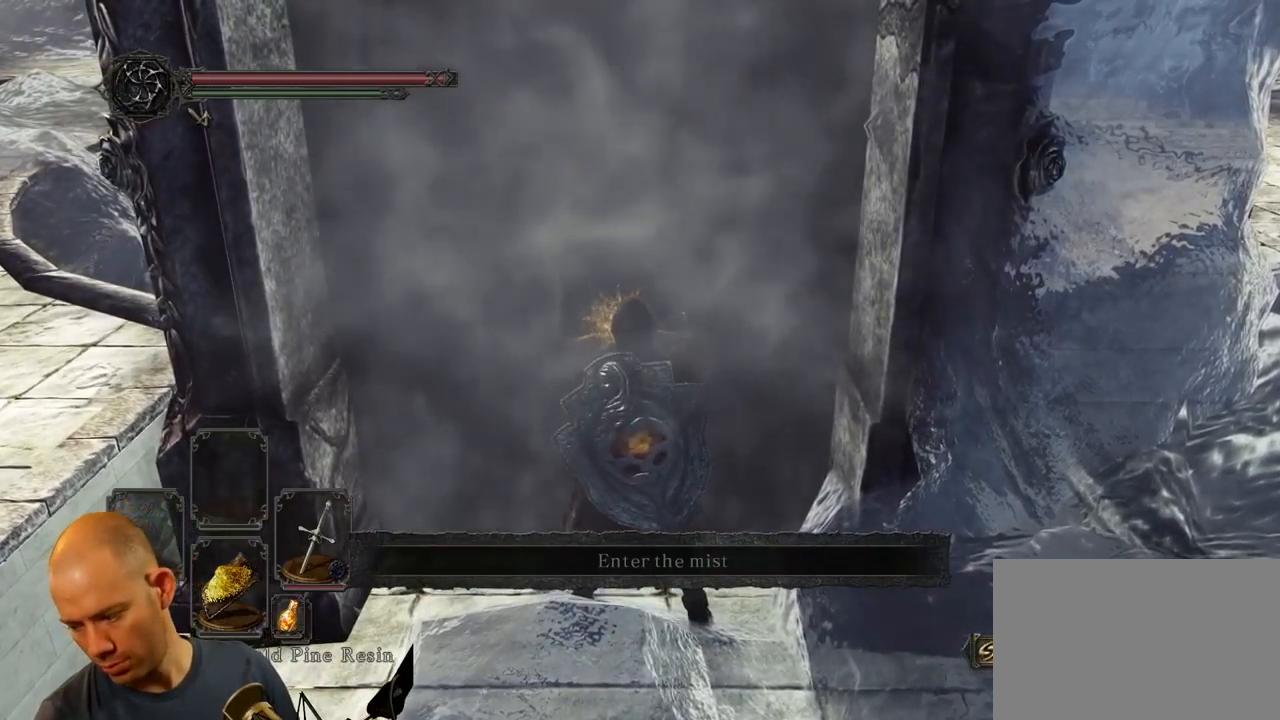
{"buttons": [], "left_stick": "center", "right_stick": "center", "events": []}
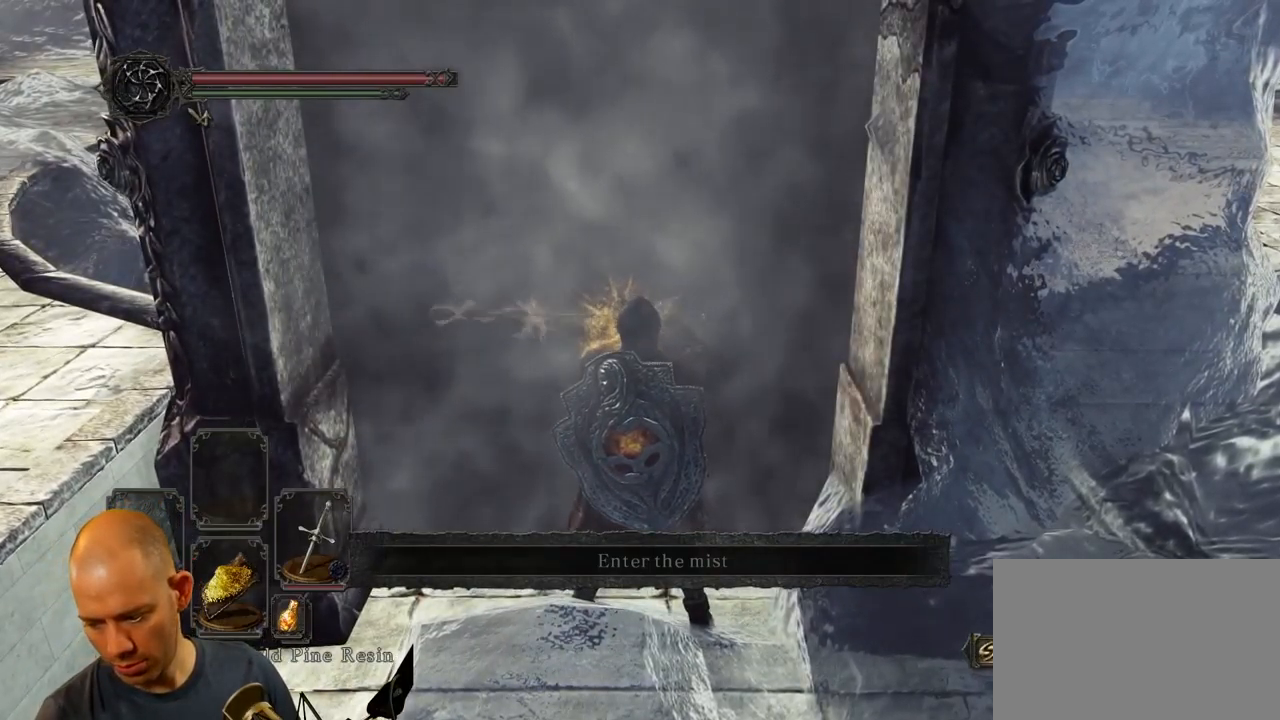
{"buttons": [], "left_stick": "center", "right_stick": "center", "events": []}
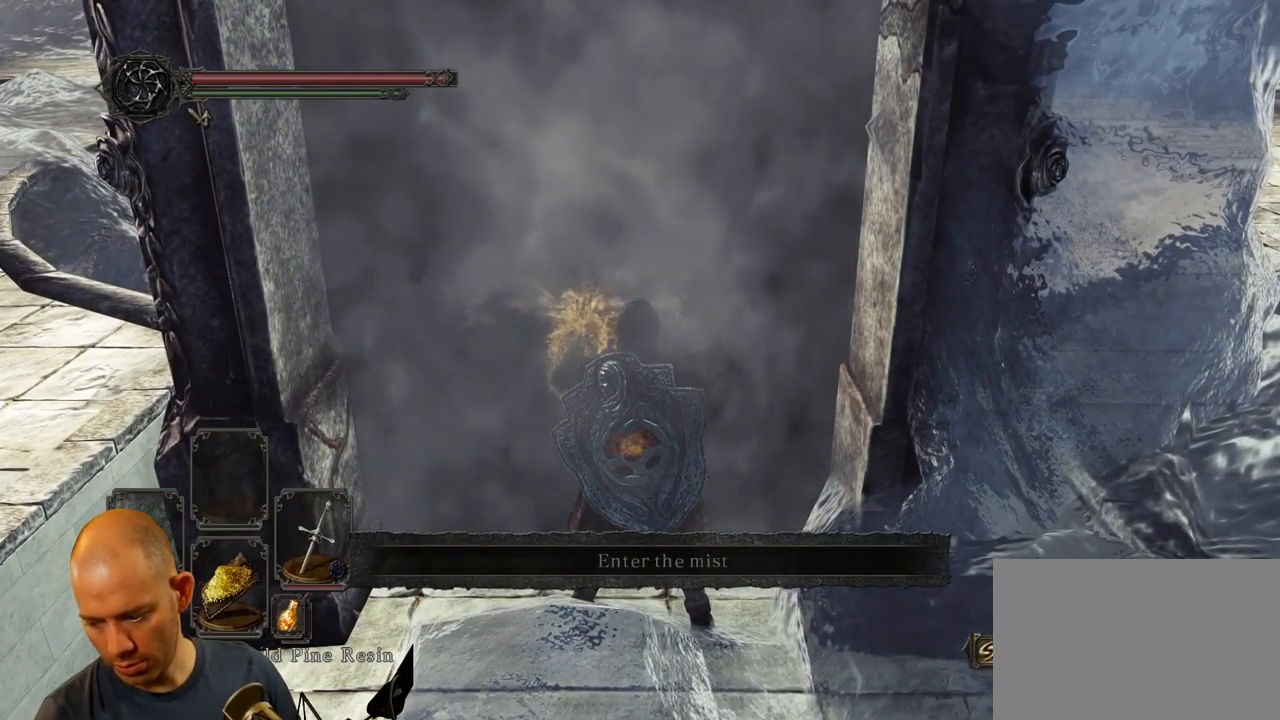
{"buttons": [], "left_stick": "center", "right_stick": "center", "events": []}
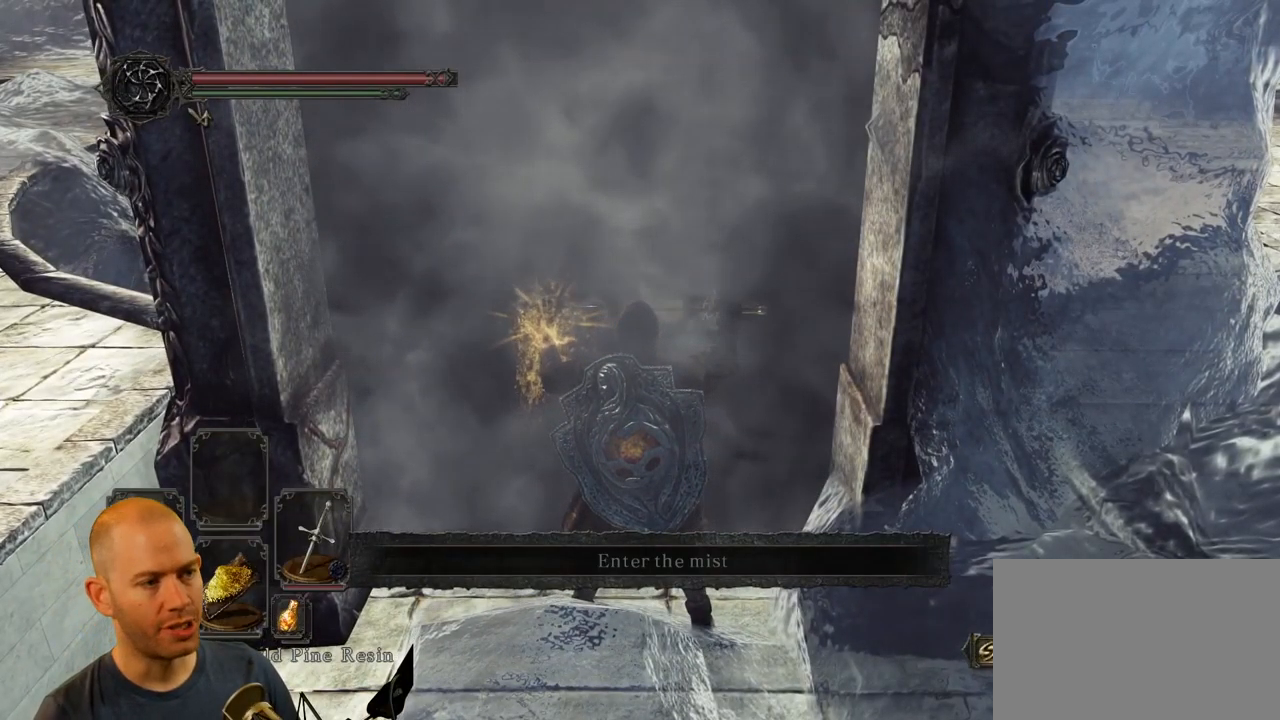
{"buttons": [], "left_stick": "center", "right_stick": "center", "events": []}
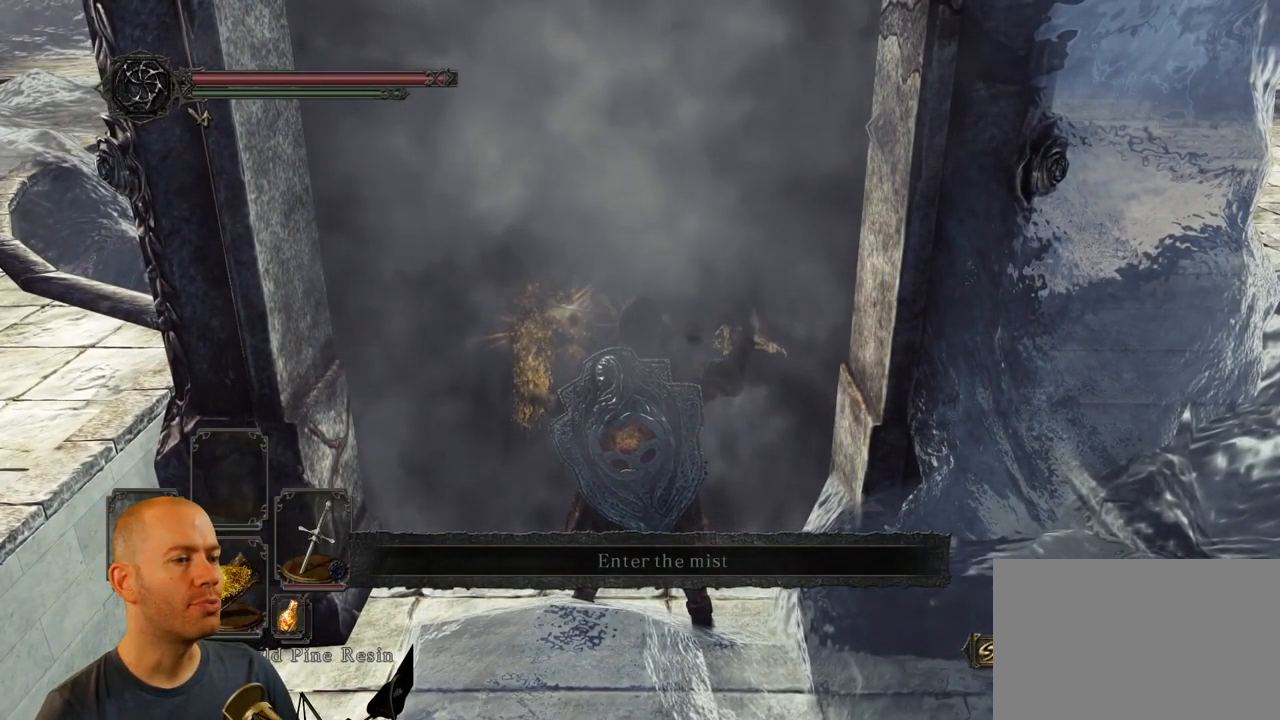
{"buttons": [], "left_stick": "center", "right_stick": "center", "events": []}
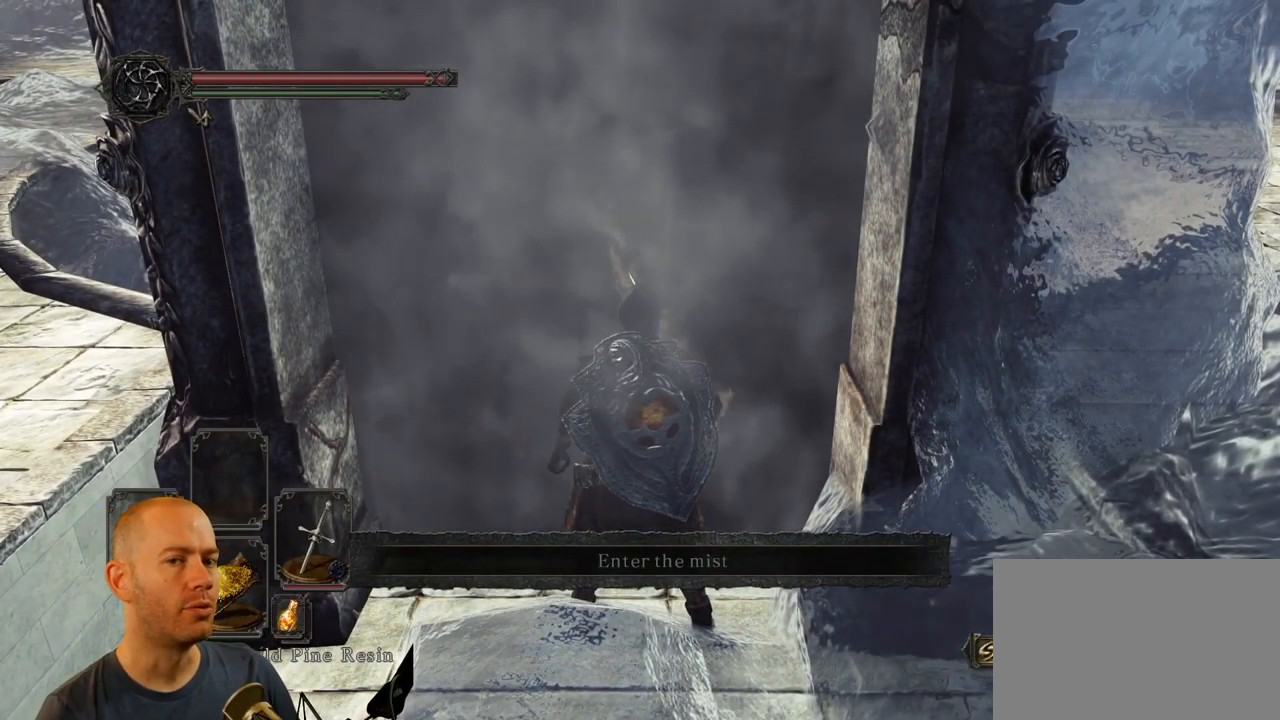
{"buttons": ["CROSS"], "left_stick": "center", "right_stick": "center", "events": [[383, "CROSS", "down"]]}
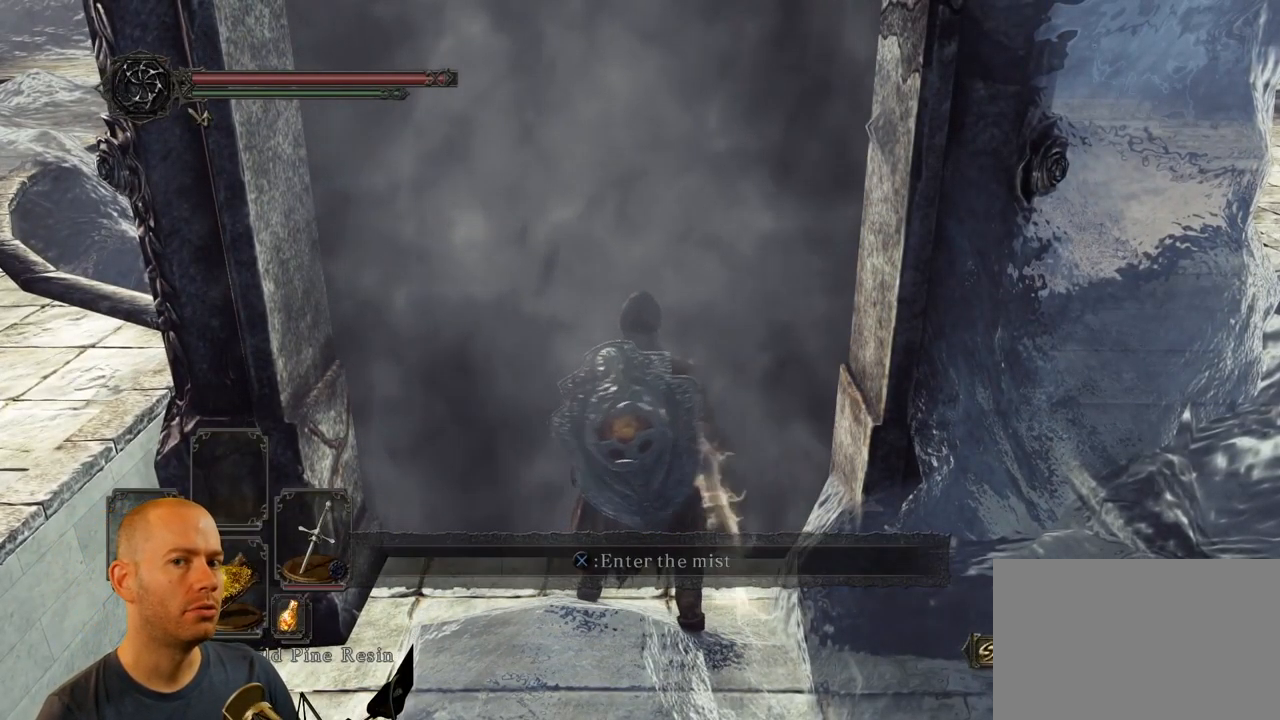
{"buttons": [], "left_stick": "center", "right_stick": "center", "events": [[17, "CROSS", "up"], [100, "CROSS", "down"], [233, "CROSS", "up"], [283, "CROSS", "down"], [450, "CROSS", "up"]]}
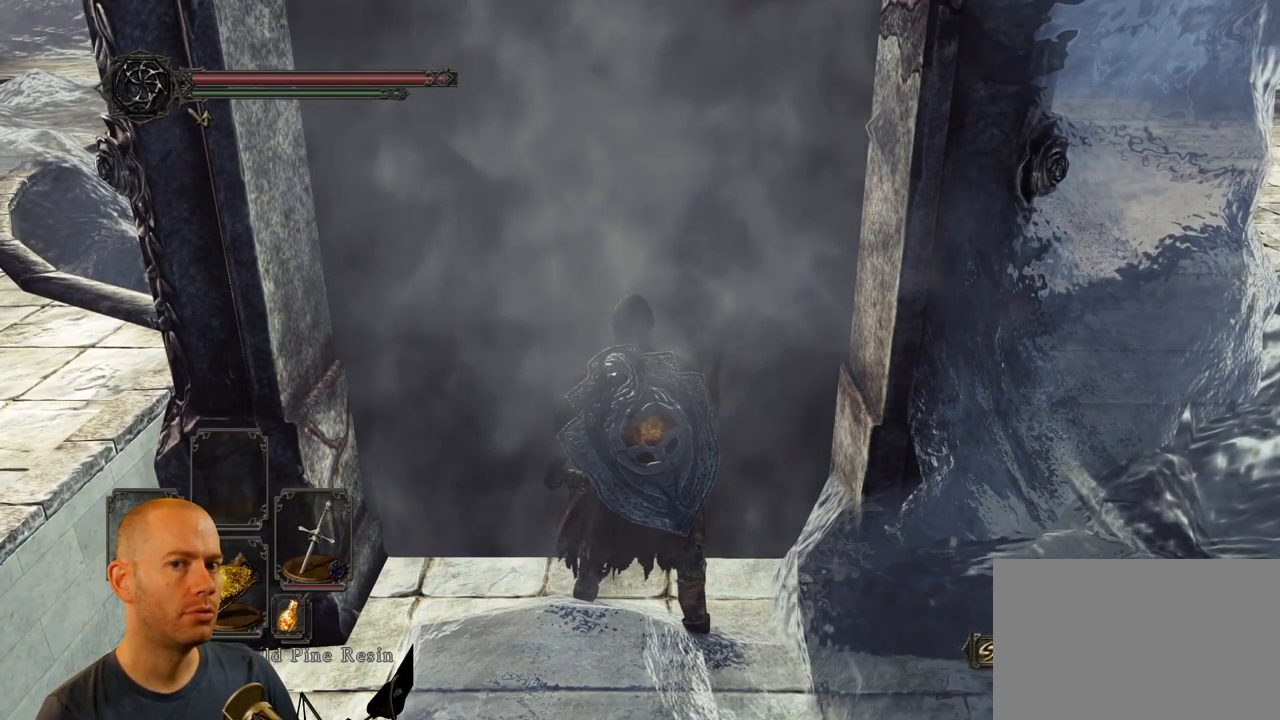
{"buttons": [], "left_stick": "center", "right_stick": "center", "events": [[33, "CROSS", "down"], [167, "CROSS", "up"], [233, "CROSS", "down"], [400, "CROSS", "up"]]}